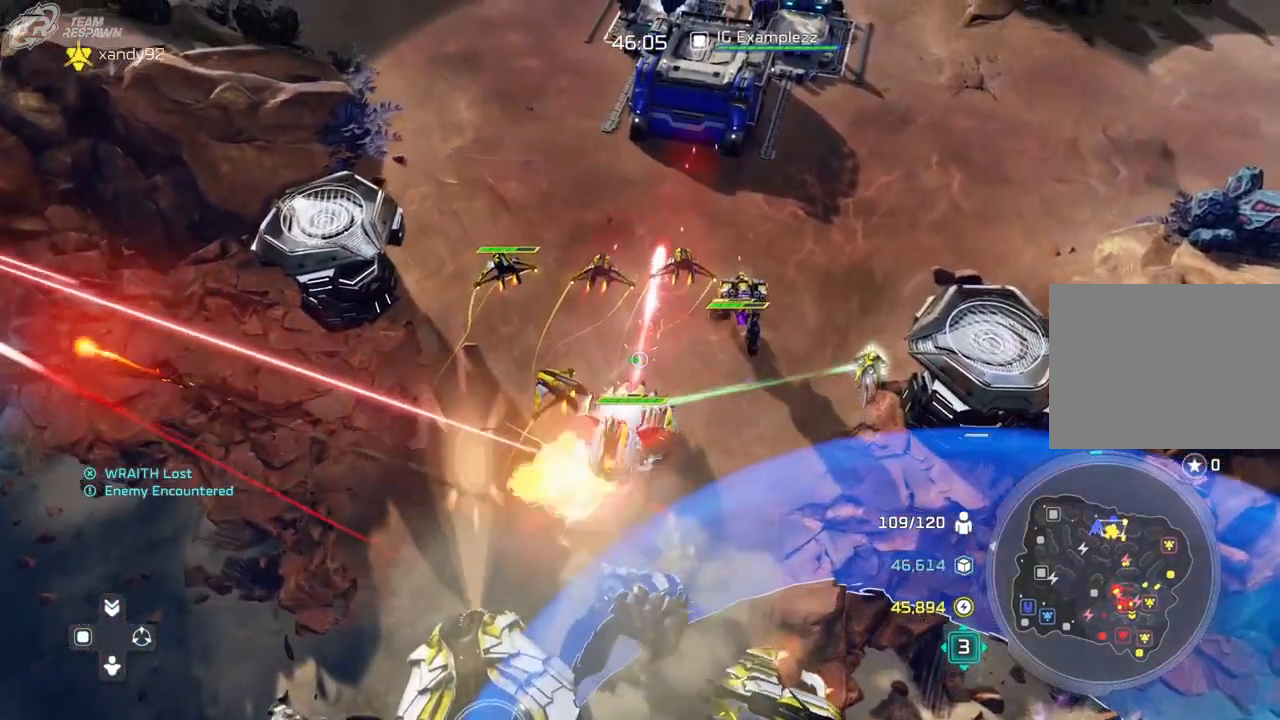
Gameplay with a controller (Xbox layout); each line is a JSON object with the inputs held at the frame after it (dt_ms = milliseconds from this image to that frame). "events" lists button and stick changes between this image and that frame as [ms after this image, input, new state], when the widget could be followed in between. Not read: B DPAD_DOWN HOME L2 L3 R3 X.
{"dt_ms": 500, "buttons": [], "left_stick": "center", "right_stick": "center", "events": []}
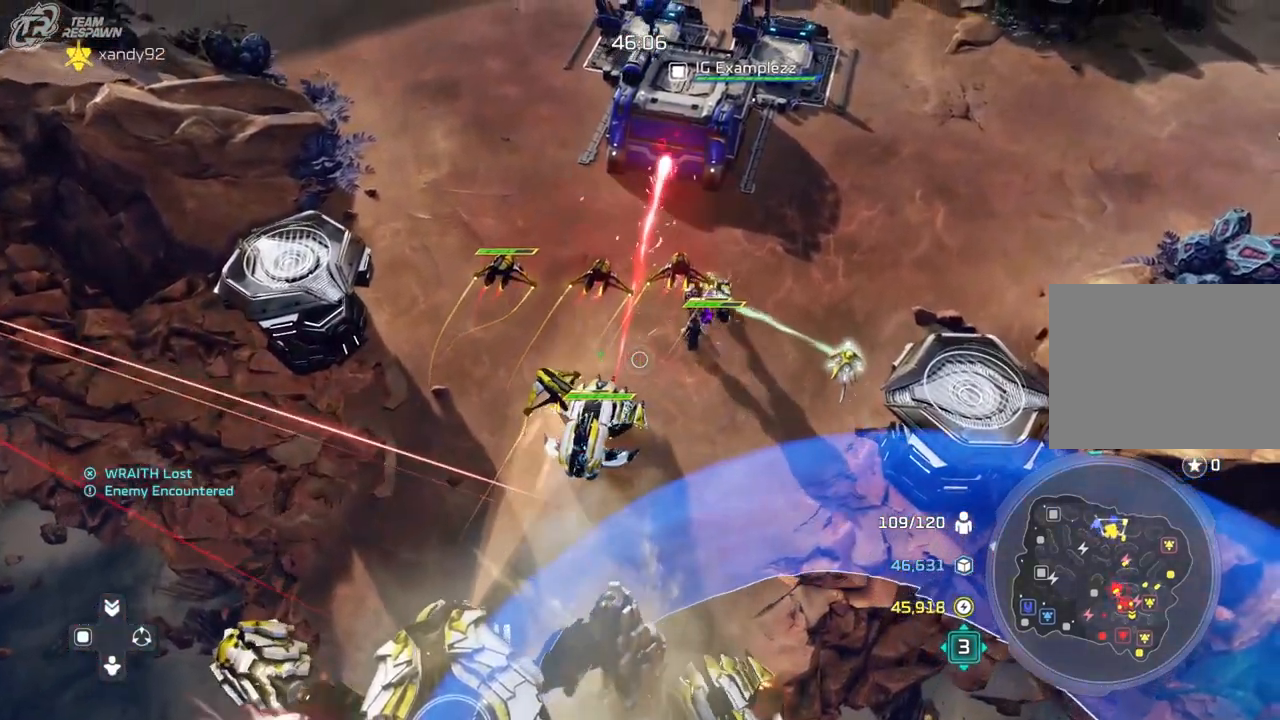
{"dt_ms": 500, "buttons": [], "left_stick": "down", "right_stick": "center", "events": [[500, "left_stick", "down"]]}
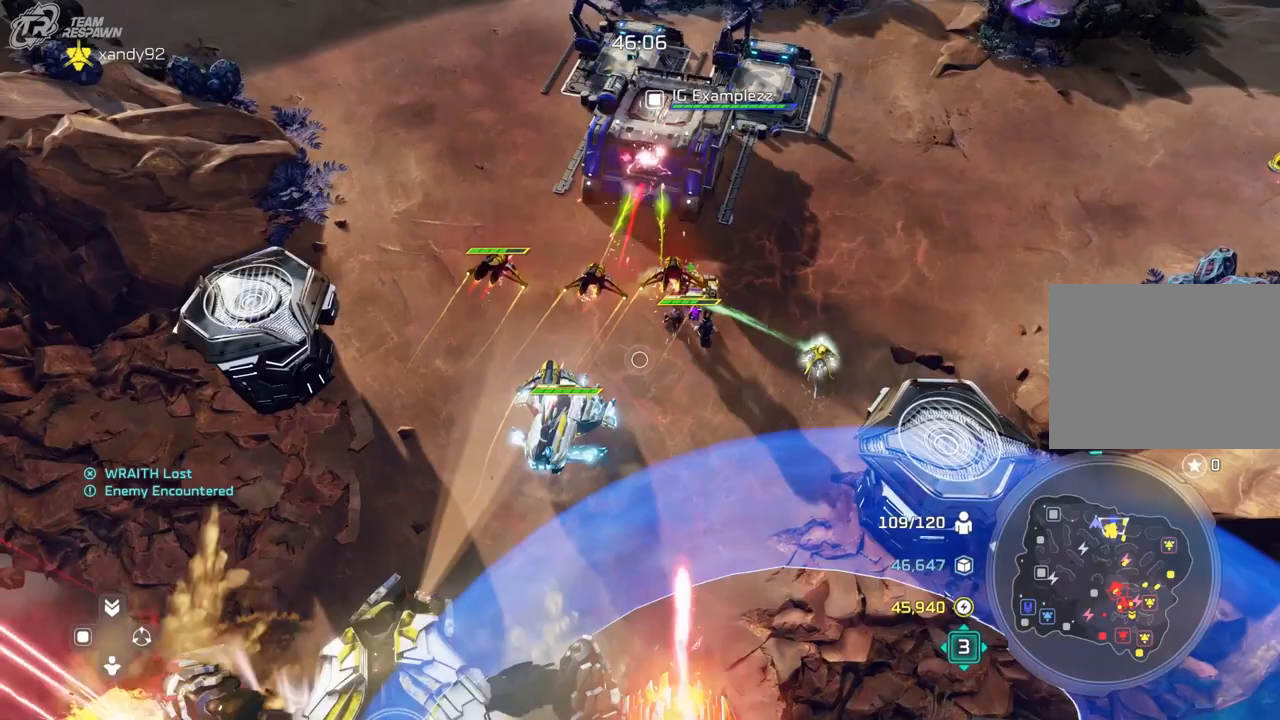
{"dt_ms": 500, "buttons": [], "left_stick": "center", "right_stick": "center", "events": [[233, "left_stick", "center"], [433, "SELECT", "down"], [467, "SELECT", "up"]]}
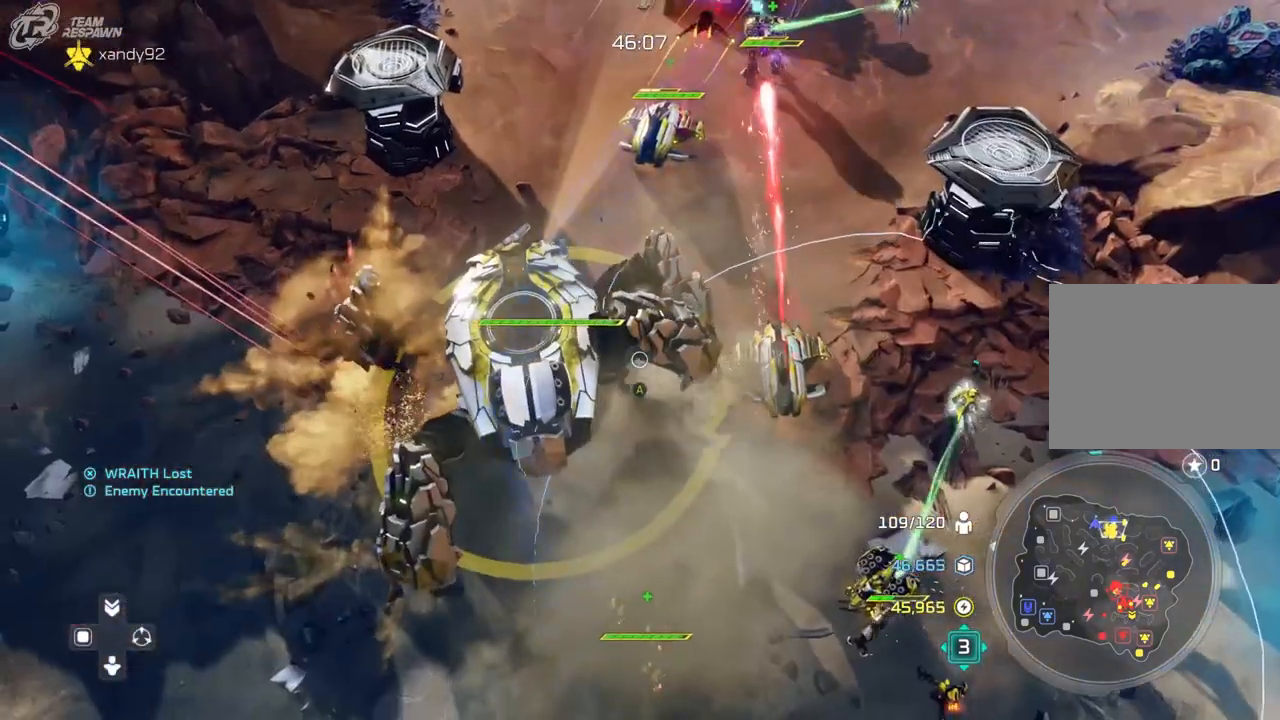
{"dt_ms": 500, "buttons": [], "left_stick": "center", "right_stick": "center", "events": []}
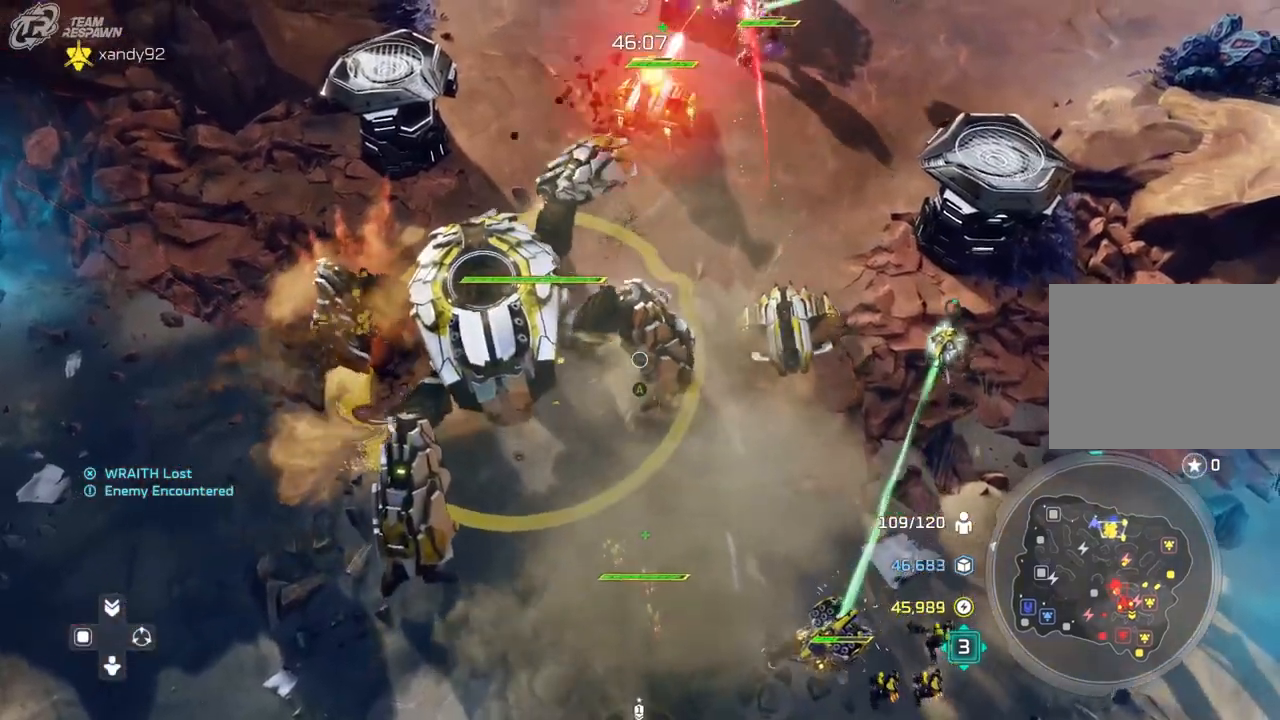
{"dt_ms": 500, "buttons": [], "left_stick": "up", "right_stick": "center", "events": [[267, "left_stick", "up-right"], [500, "left_stick", "up"]]}
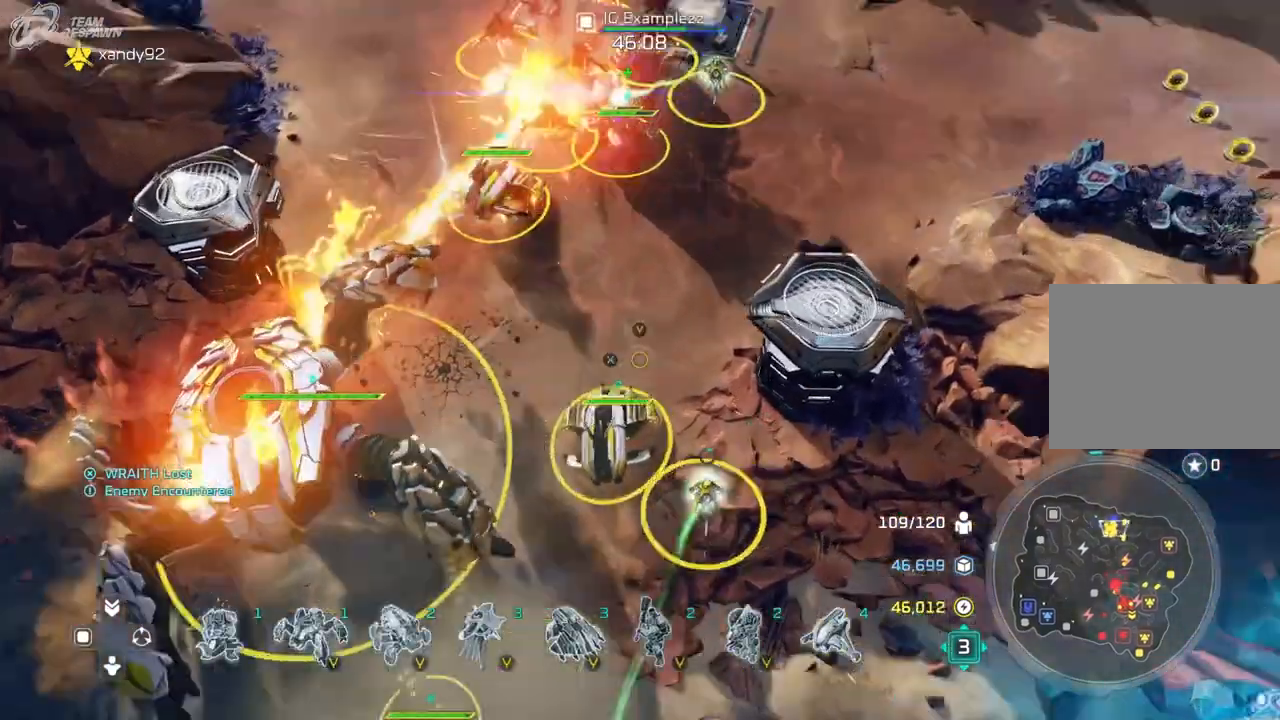
{"dt_ms": 500, "buttons": [], "left_stick": "center", "right_stick": "center"}
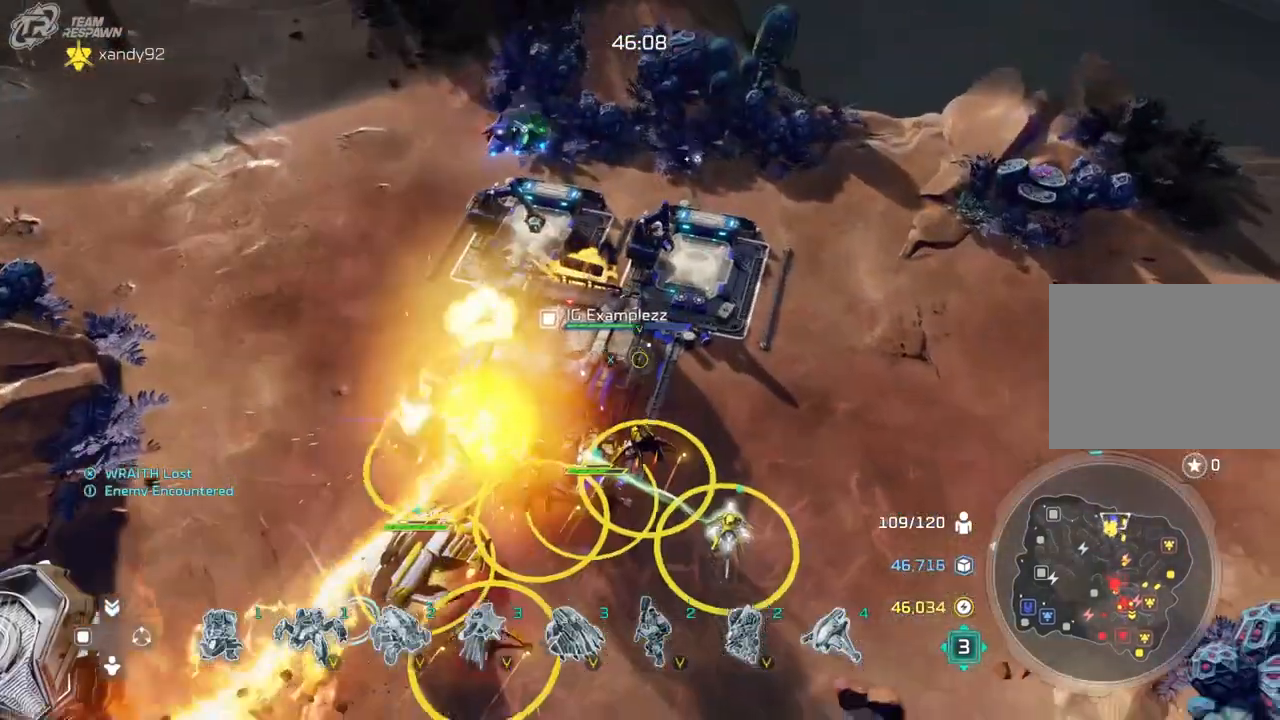
{"dt_ms": 500, "buttons": [], "left_stick": "center", "right_stick": "center", "events": [[100, "left_stick", "up-left"], [200, "left_stick", "center"]]}
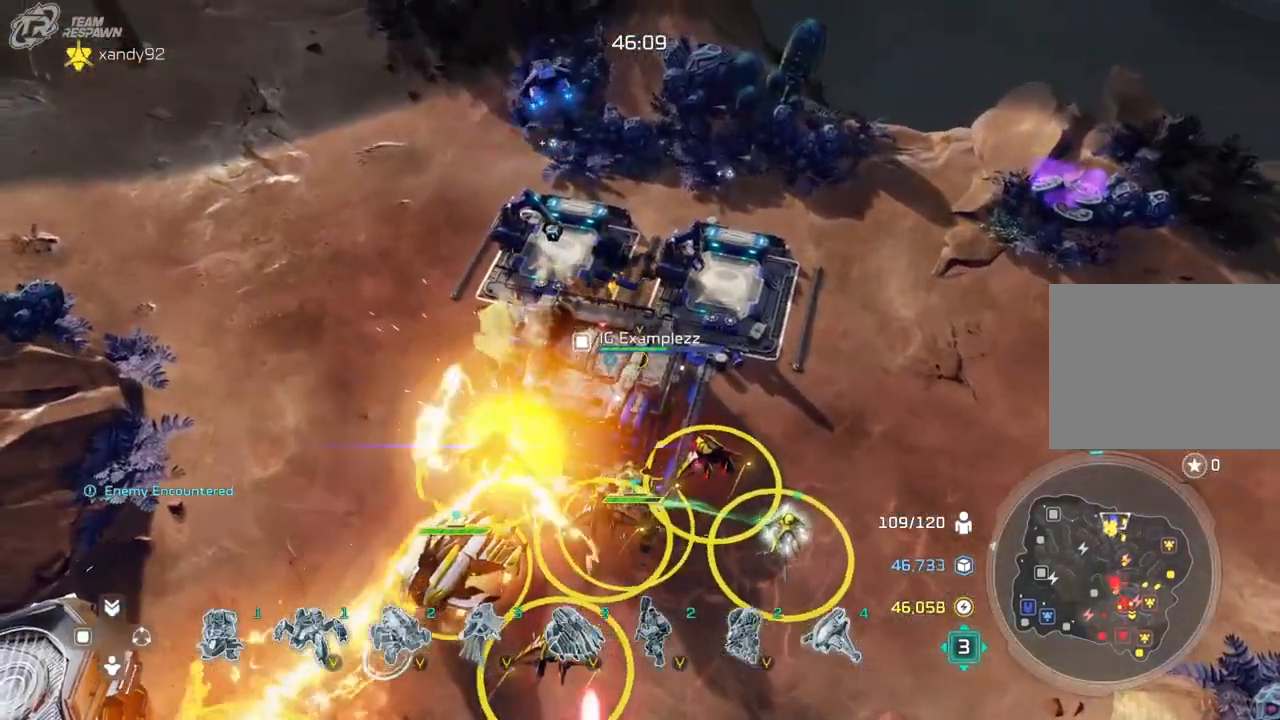
{"dt_ms": 500, "buttons": [], "left_stick": "down-left", "right_stick": "center", "events": [[33, "left_stick", "right"], [100, "left_stick", "down-right"], [200, "left_stick", "down"], [367, "left_stick", "center"], [500, "left_stick", "down-left"]]}
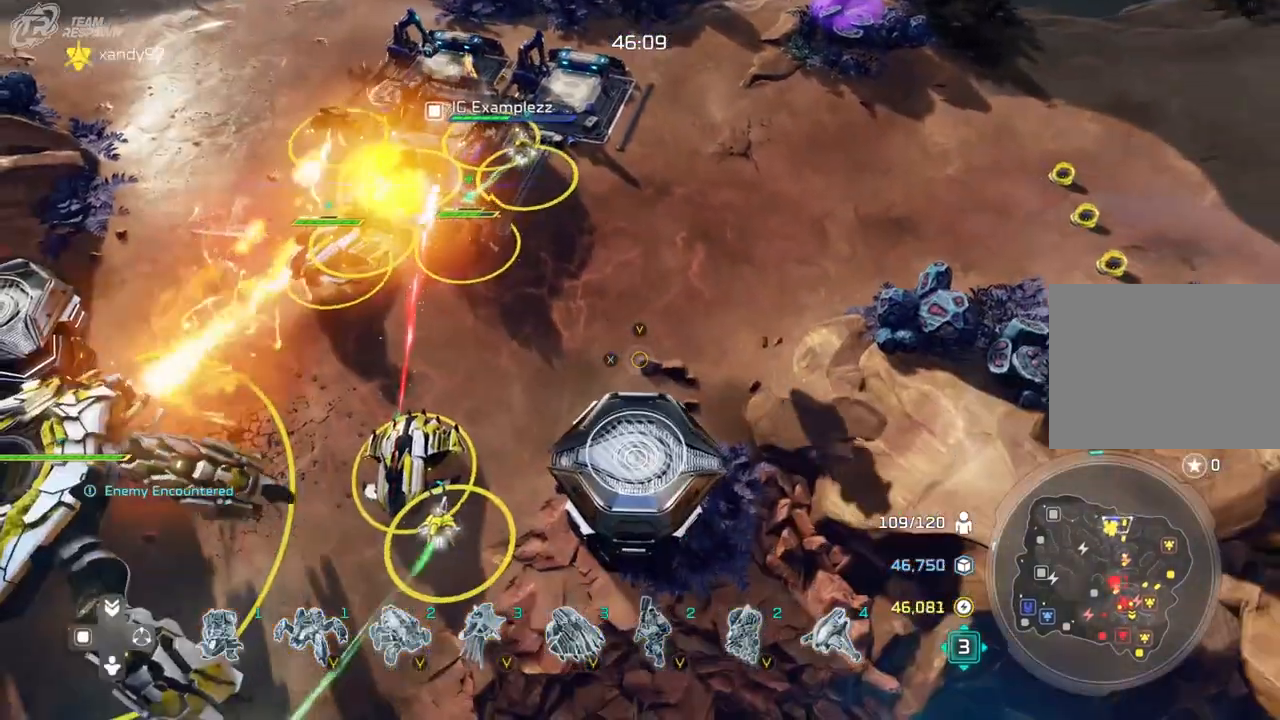
{"dt_ms": 500, "buttons": [], "left_stick": "center", "right_stick": "center", "events": [[100, "left_stick", "center"], [167, "SELECT", "down"], [500, "SELECT", "up"]]}
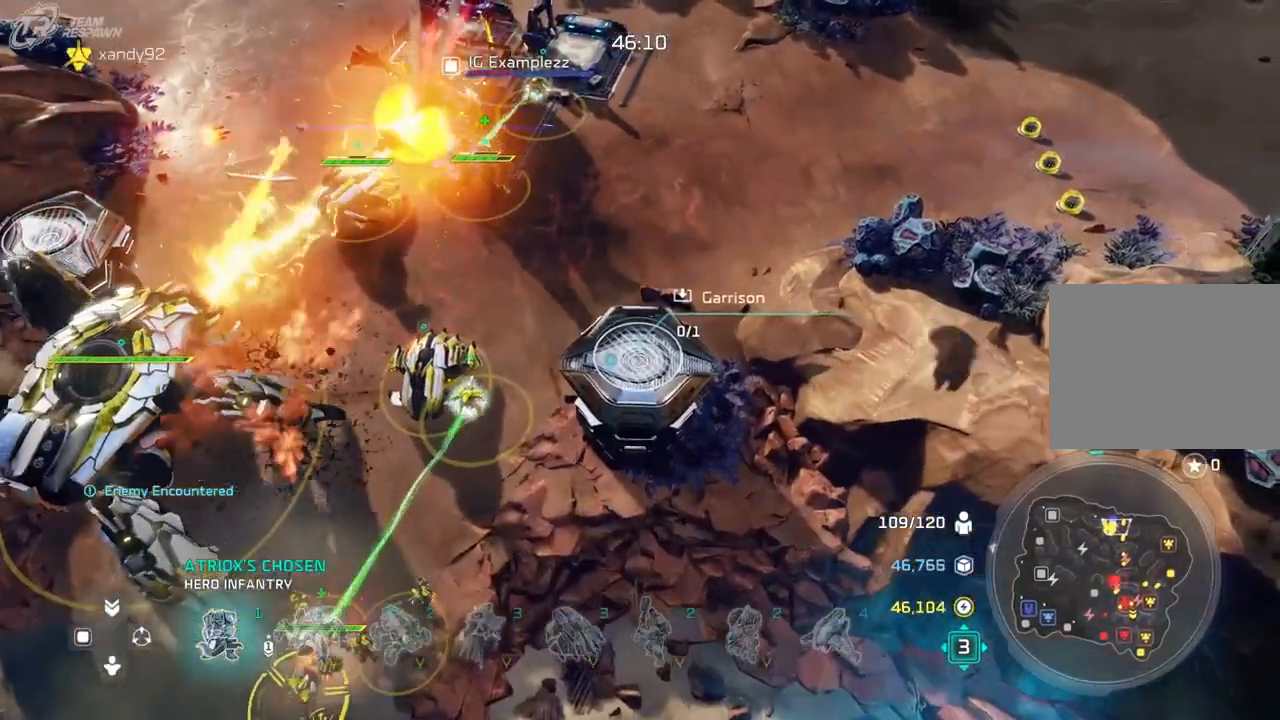
{"dt_ms": 1000, "buttons": [], "left_stick": "center", "right_stick": "center", "events": [[100, "SELECT", "down"], [367, "L1", "down"], [367, "left_stick", "down"], [433, "L1", "up"], [467, "SELECT", "up"], [500, "left_stick", "center"]]}